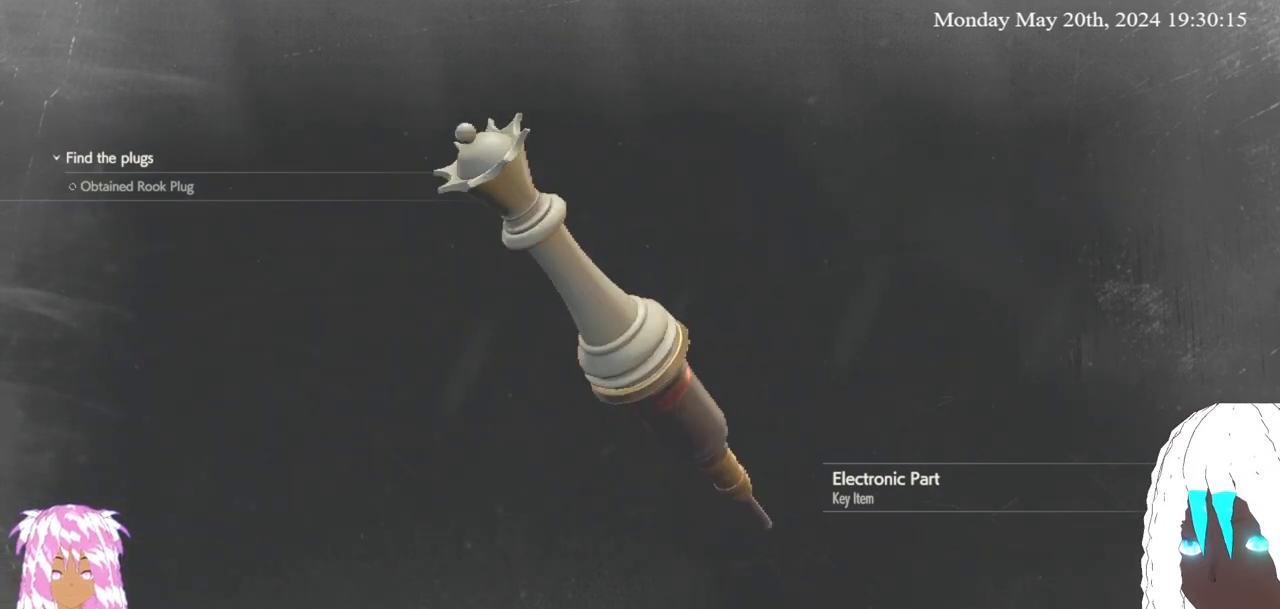
Gameplay with a controller (PlayStation layout); each line is a JSON object with the inputs held at the frame after it. "events" lists button and stick changes between this image and that frame as [ms after this image, input, new state], when the widget could be followed in between.
{"buttons": [], "left_stick": "center", "right_stick": "center", "events": []}
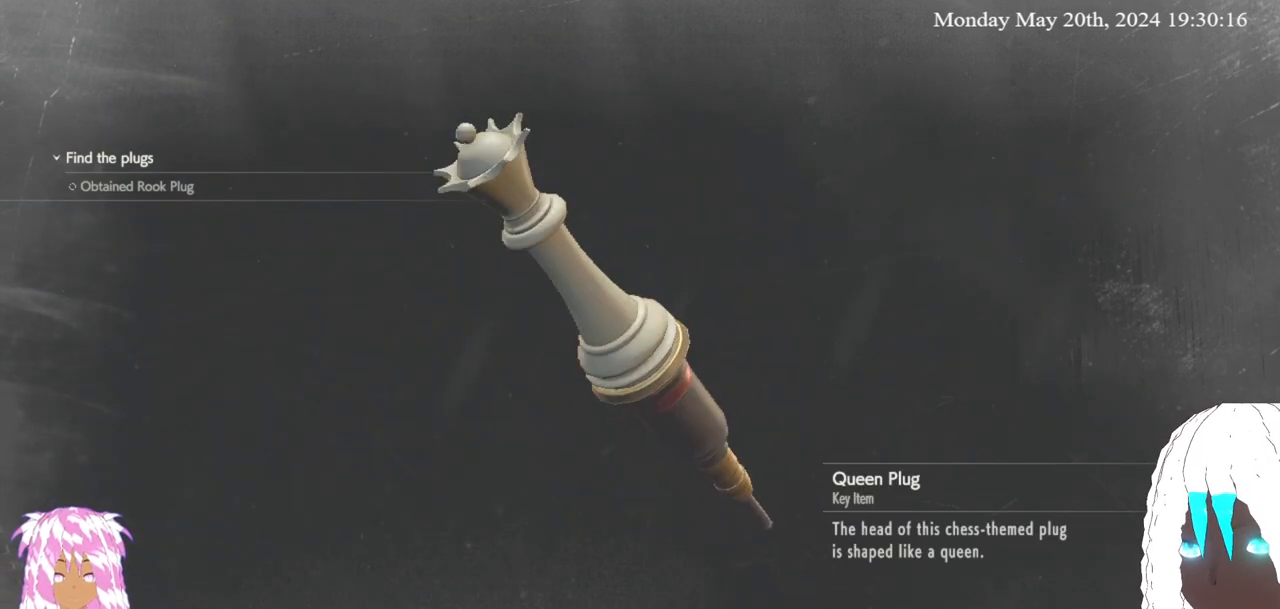
{"buttons": ["CIRCLE"], "left_stick": "center", "right_stick": "center", "events": [[500, "CIRCLE", "down"]]}
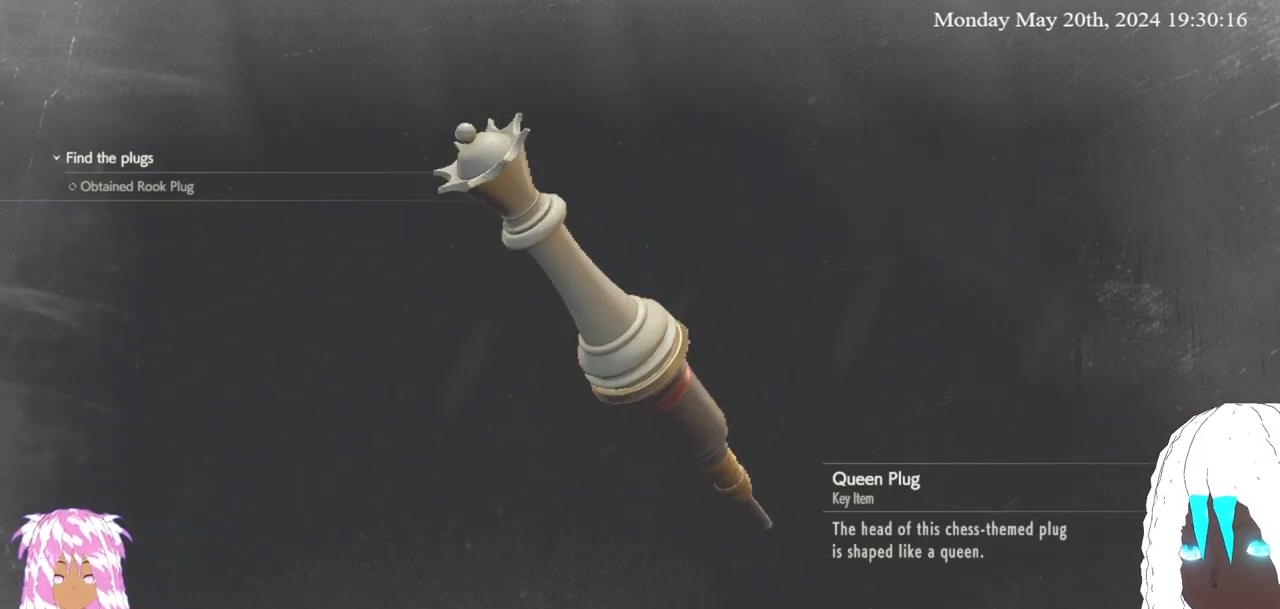
{"buttons": [], "left_stick": "center", "right_stick": "left", "events": [[133, "CIRCLE", "up"], [400, "right_stick", "left"]]}
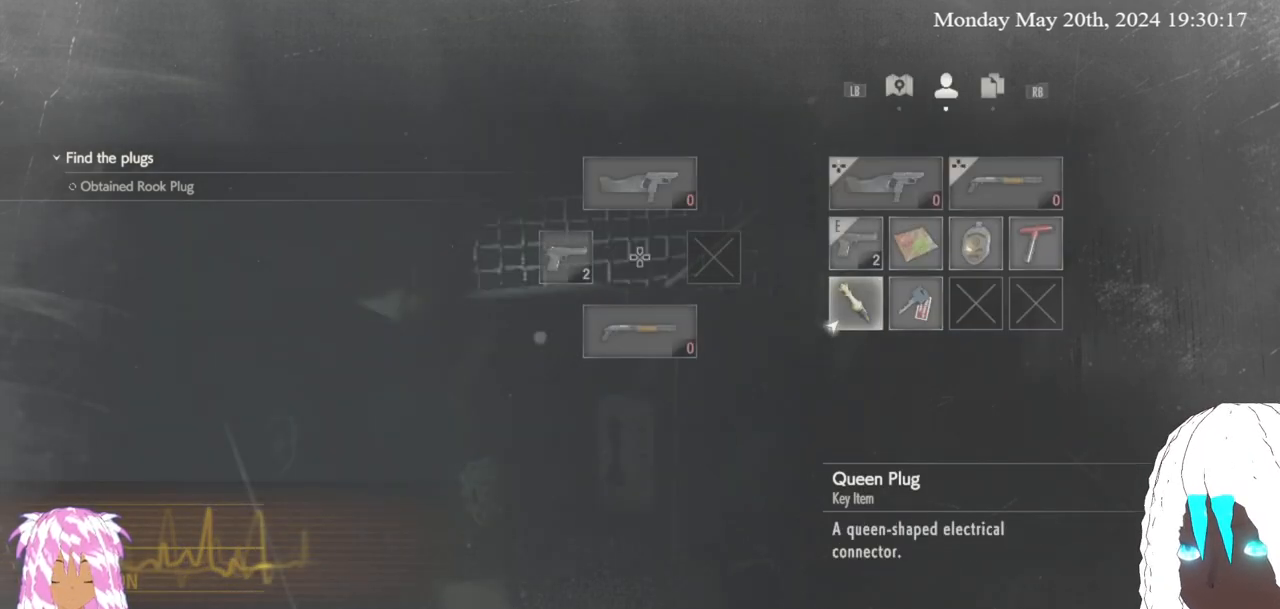
{"buttons": [], "left_stick": "center", "right_stick": "center", "events": [[50, "right_stick", "center"], [183, "CIRCLE", "down"], [283, "CIRCLE", "up"]]}
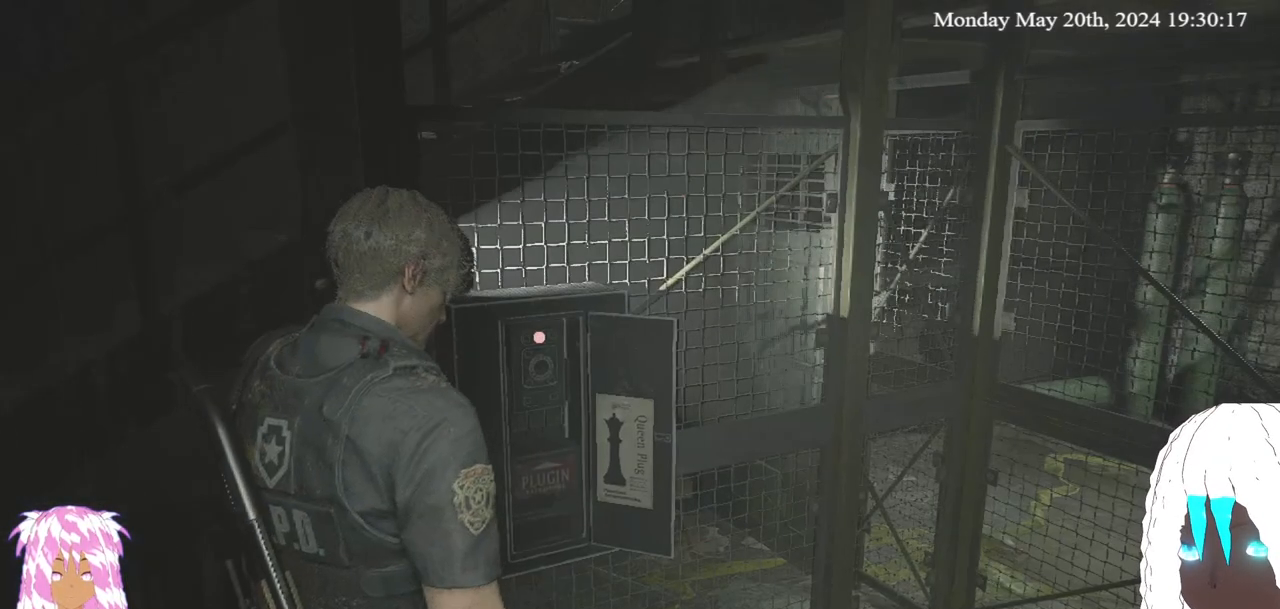
{"buttons": [], "left_stick": "down-left", "right_stick": "left", "events": [[50, "right_stick", "down-left"], [83, "left_stick", "down"], [183, "right_stick", "left"], [400, "left_stick", "down-left"]]}
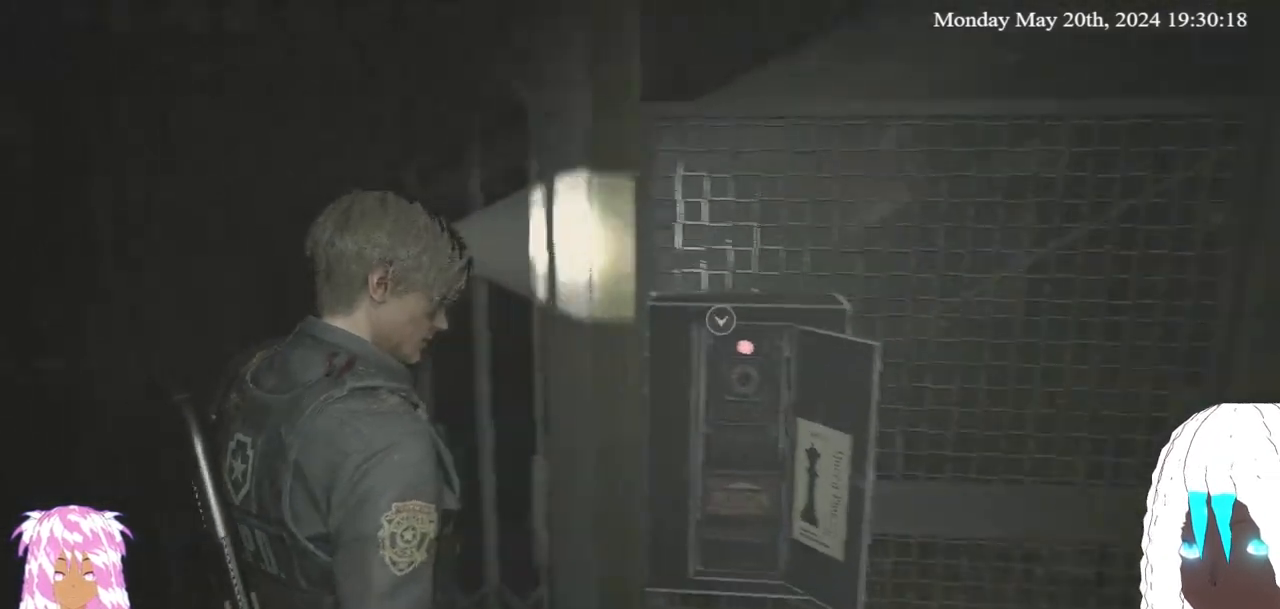
{"buttons": [], "left_stick": "center", "right_stick": "center", "events": [[50, "left_stick", "center"], [217, "right_stick", "center"]]}
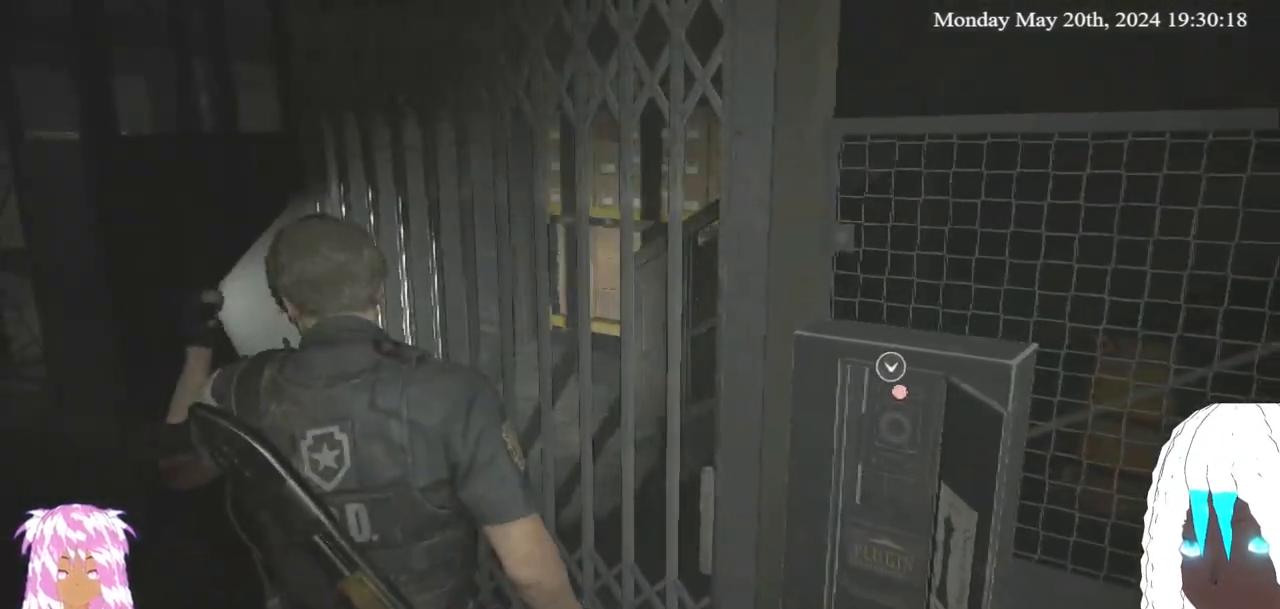
{"buttons": [], "left_stick": "center", "right_stick": "left", "events": [[333, "right_stick", "left"]]}
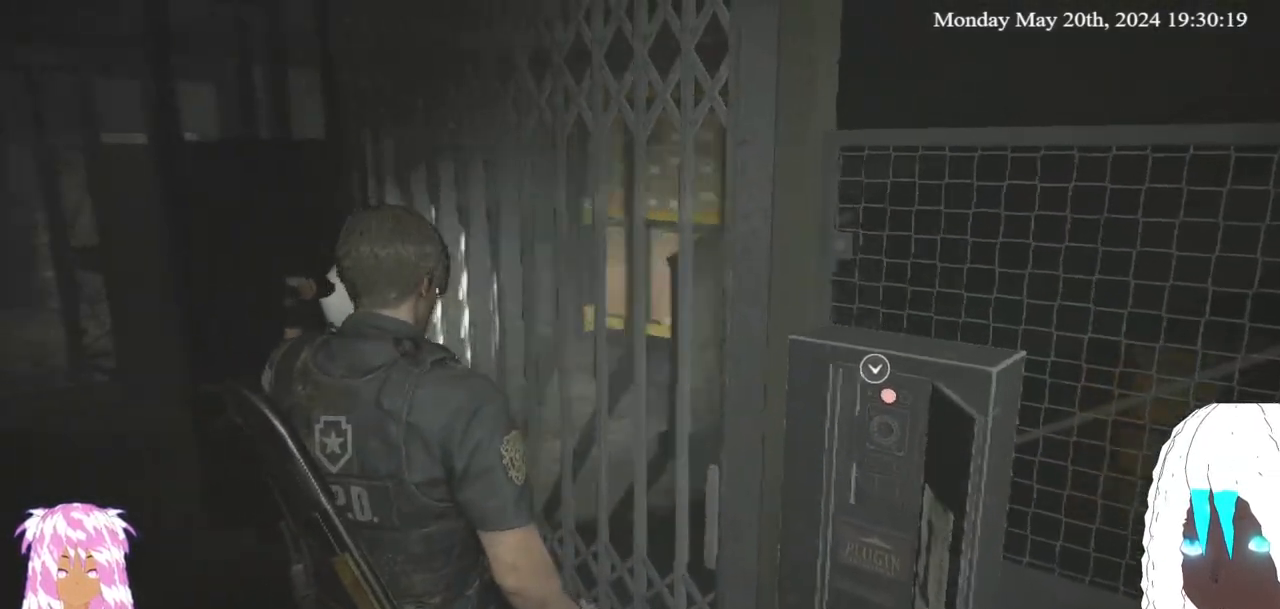
{"buttons": [], "left_stick": "center", "right_stick": "center", "events": [[317, "right_stick", "center"]]}
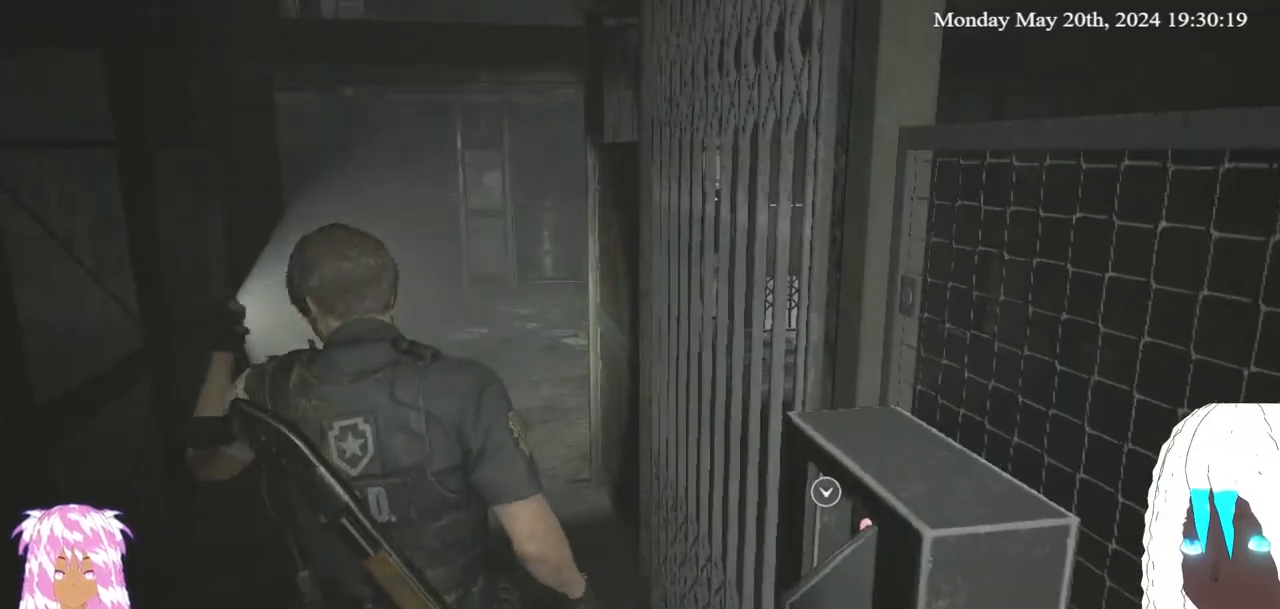
{"buttons": [], "left_stick": "center", "right_stick": "right", "events": [[317, "right_stick", "right"]]}
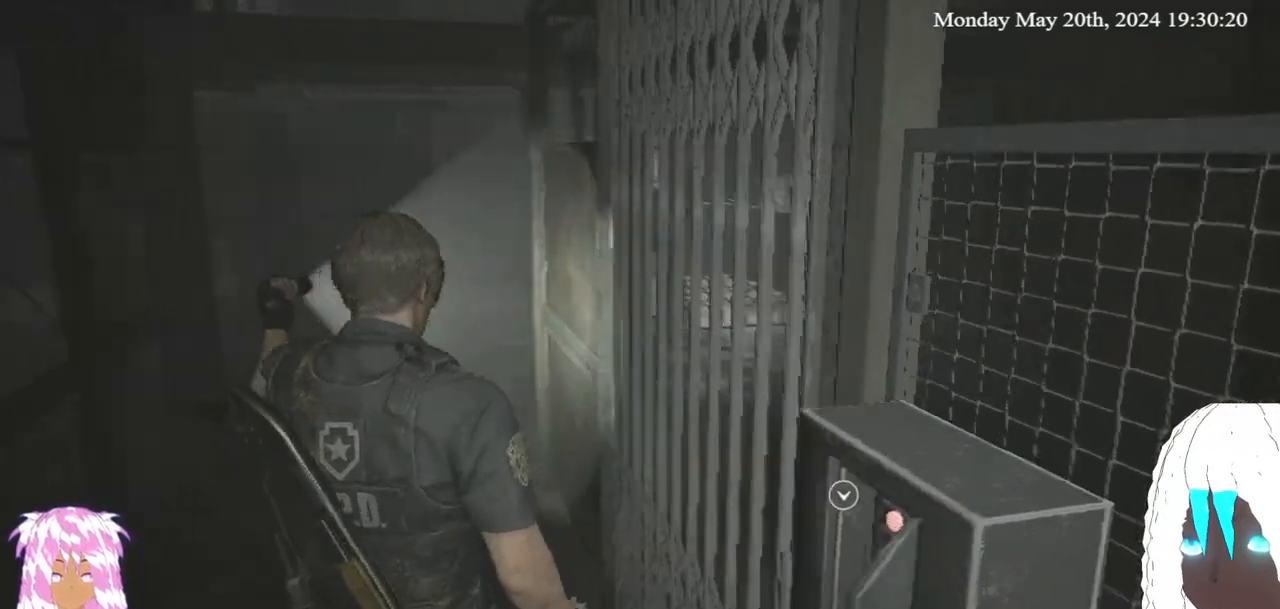
{"buttons": [], "left_stick": "center", "right_stick": "right", "events": []}
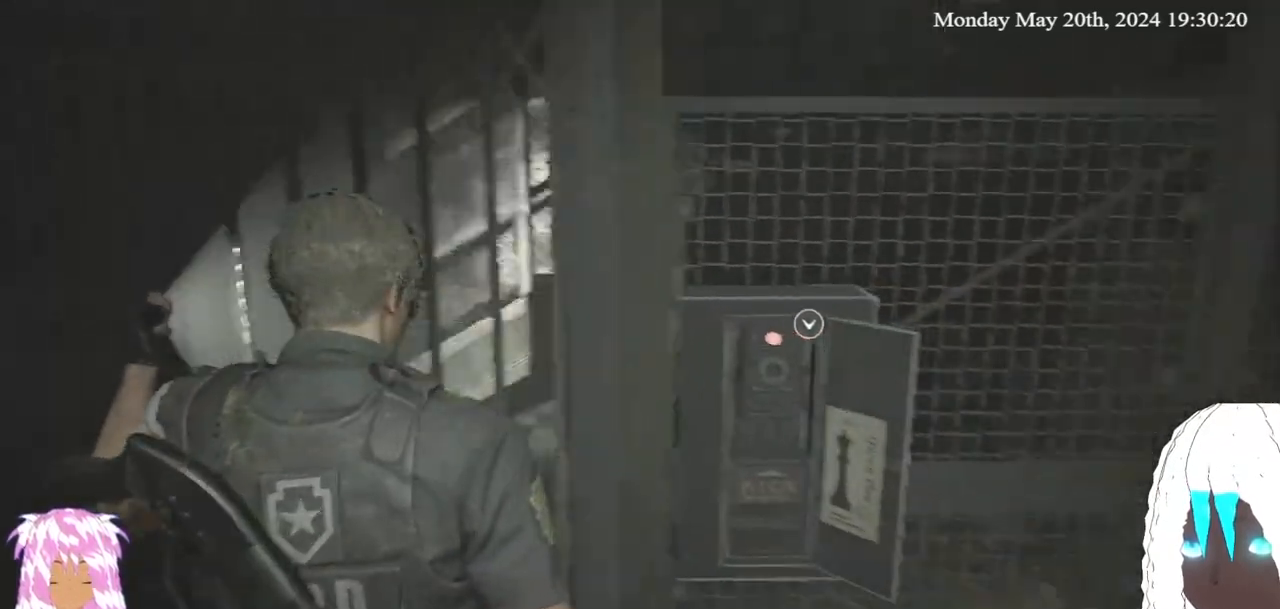
{"buttons": [], "left_stick": "center", "right_stick": "center", "events": [[267, "right_stick", "center"]]}
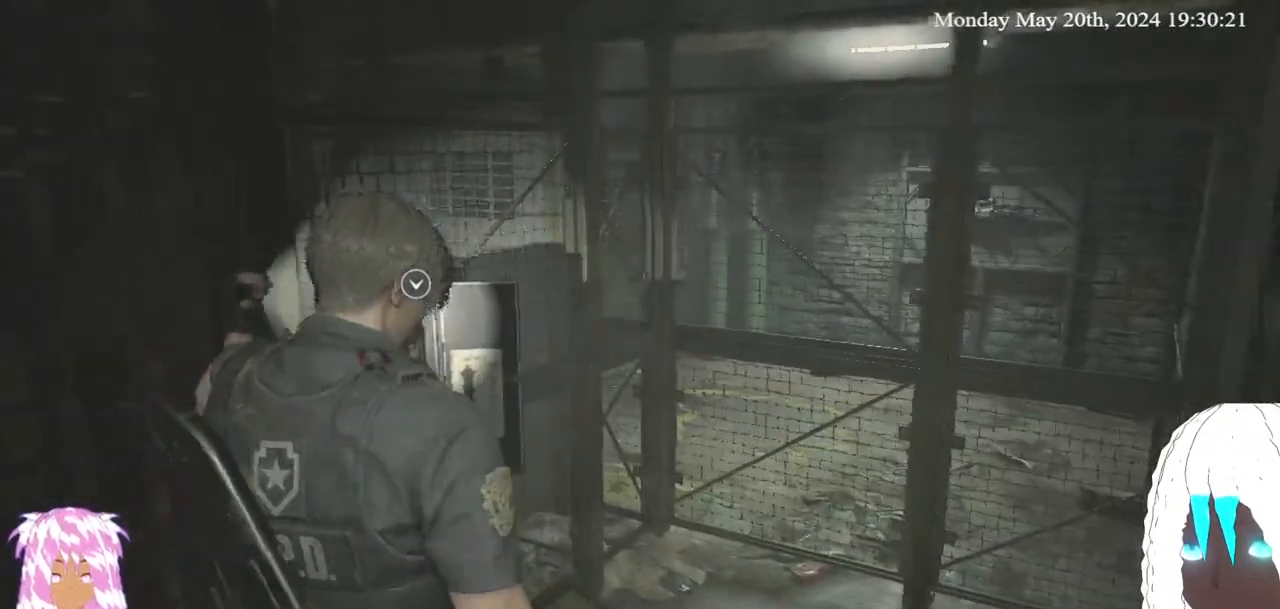
{"buttons": [], "left_stick": "center", "right_stick": "left", "events": [[500, "right_stick", "left"]]}
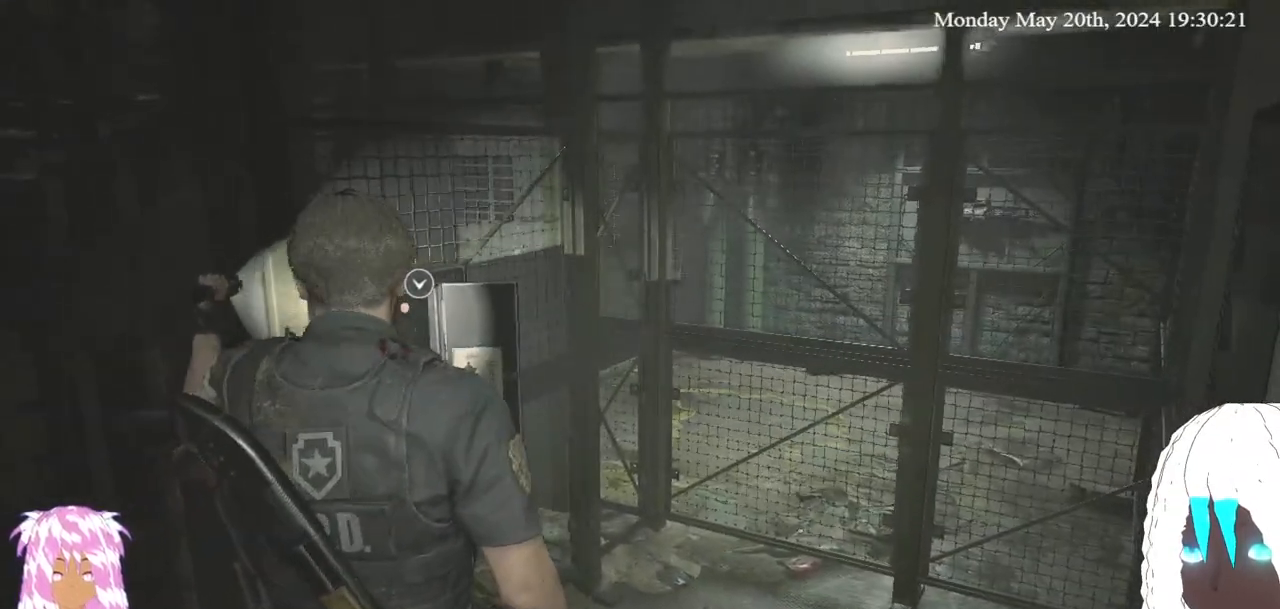
{"buttons": [], "left_stick": "center", "right_stick": "center", "events": [[333, "right_stick", "center"], [367, "SELECT", "down"], [467, "SELECT", "up"]]}
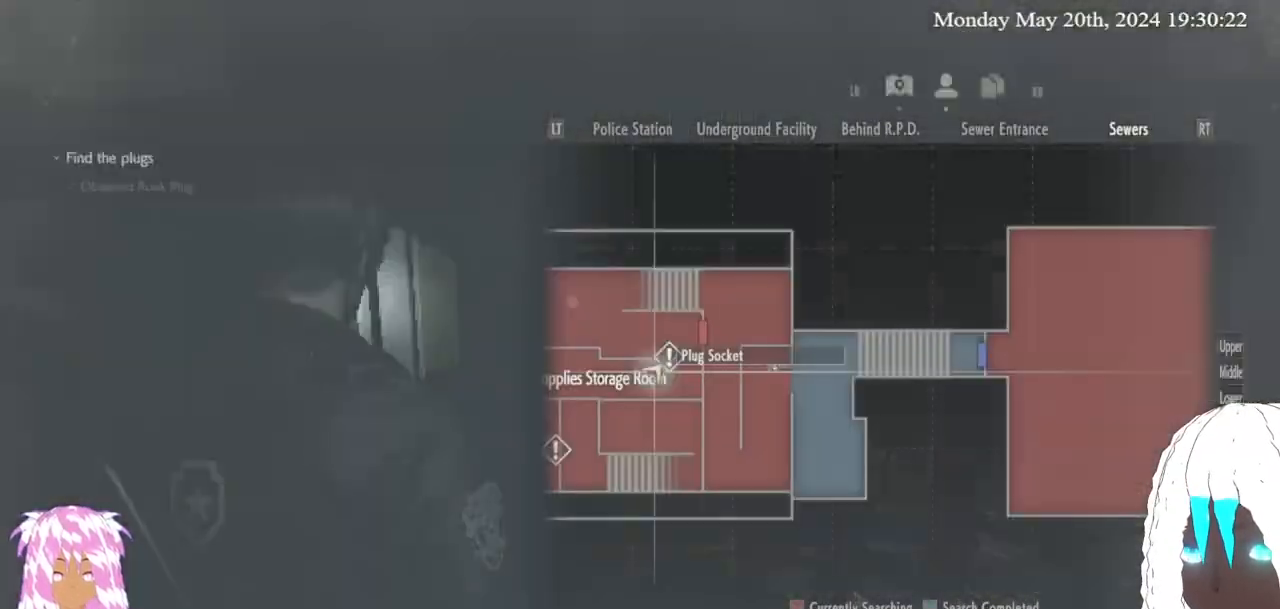
{"buttons": [], "left_stick": "center", "right_stick": "center", "events": []}
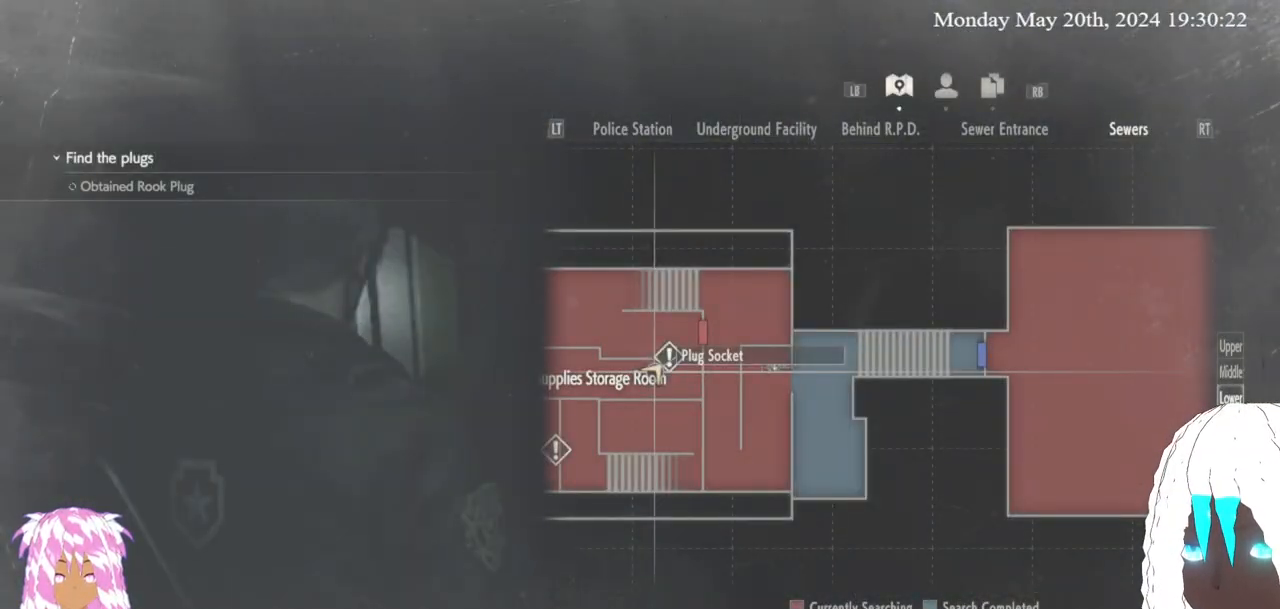
{"buttons": [], "left_stick": "down-left", "right_stick": "center", "events": [[167, "left_stick", "down-left"]]}
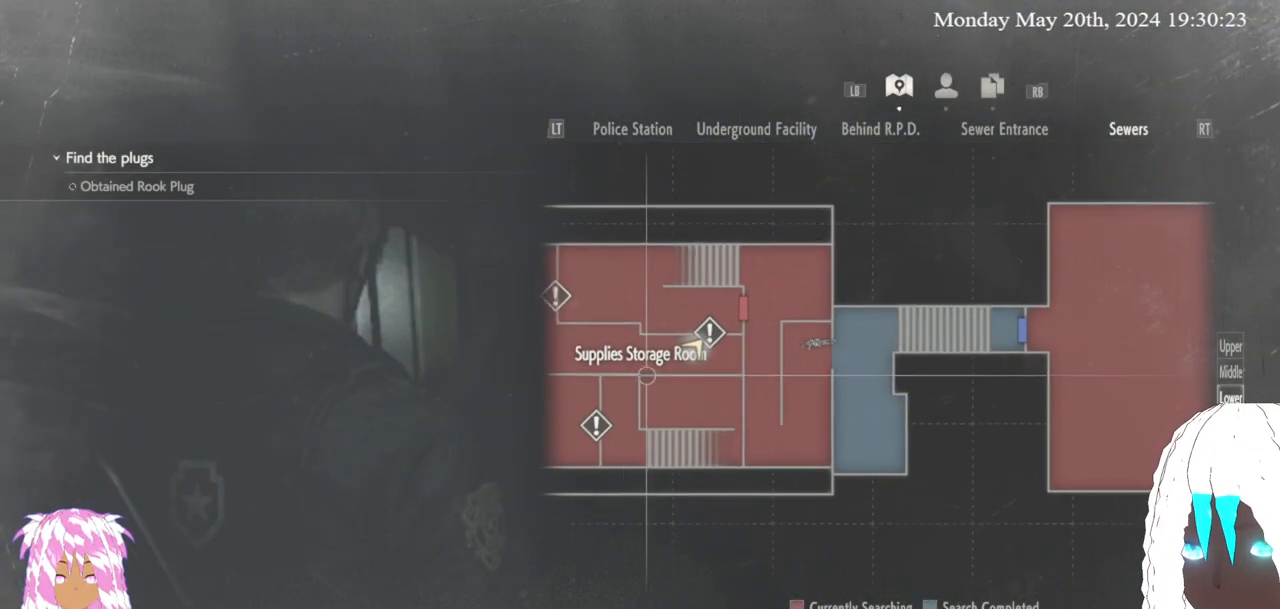
{"buttons": [], "left_stick": "center", "right_stick": "center", "events": [[250, "left_stick", "center"]]}
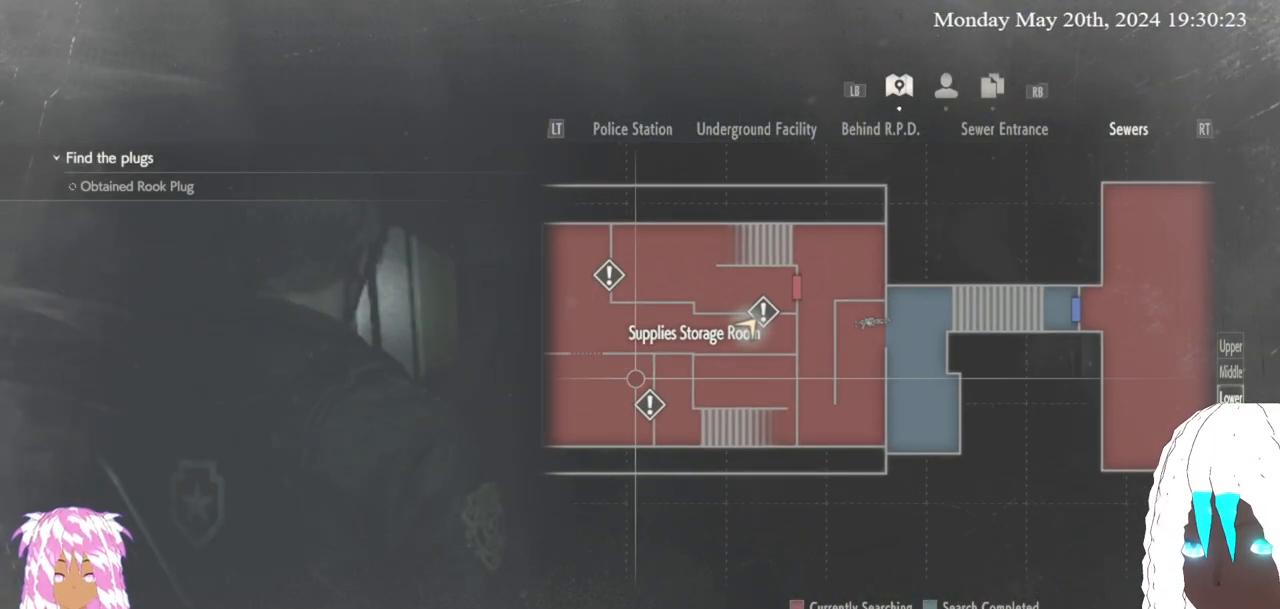
{"buttons": [], "left_stick": "center", "right_stick": "center", "events": []}
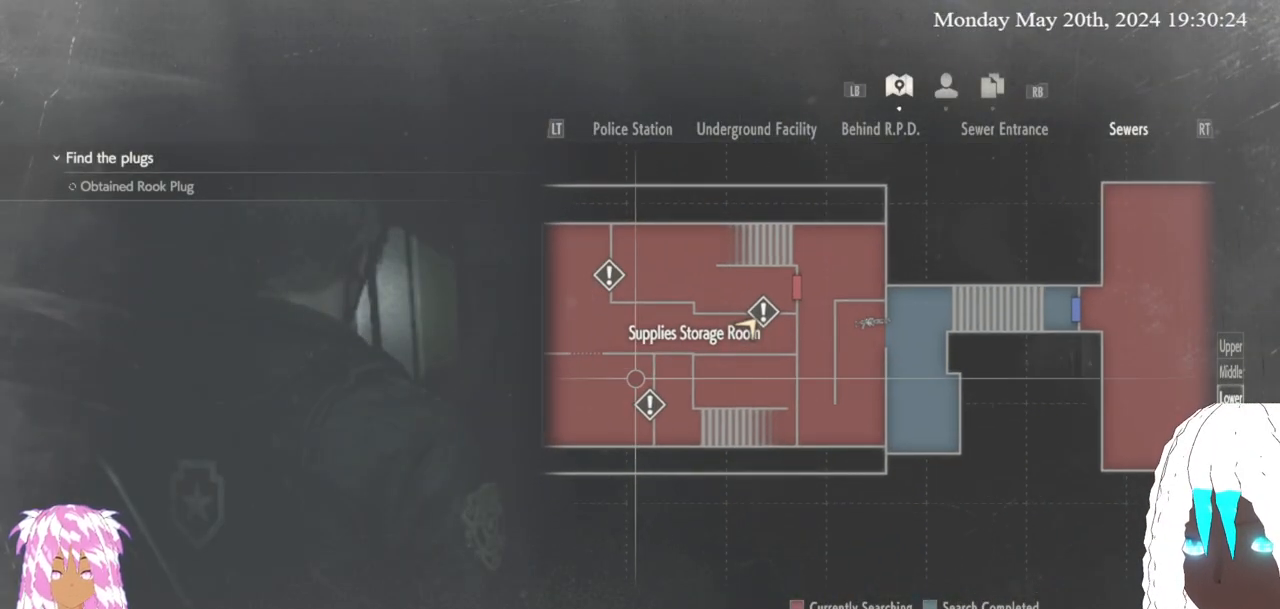
{"buttons": [], "left_stick": "left", "right_stick": "center", "events": [[483, "left_stick", "left"]]}
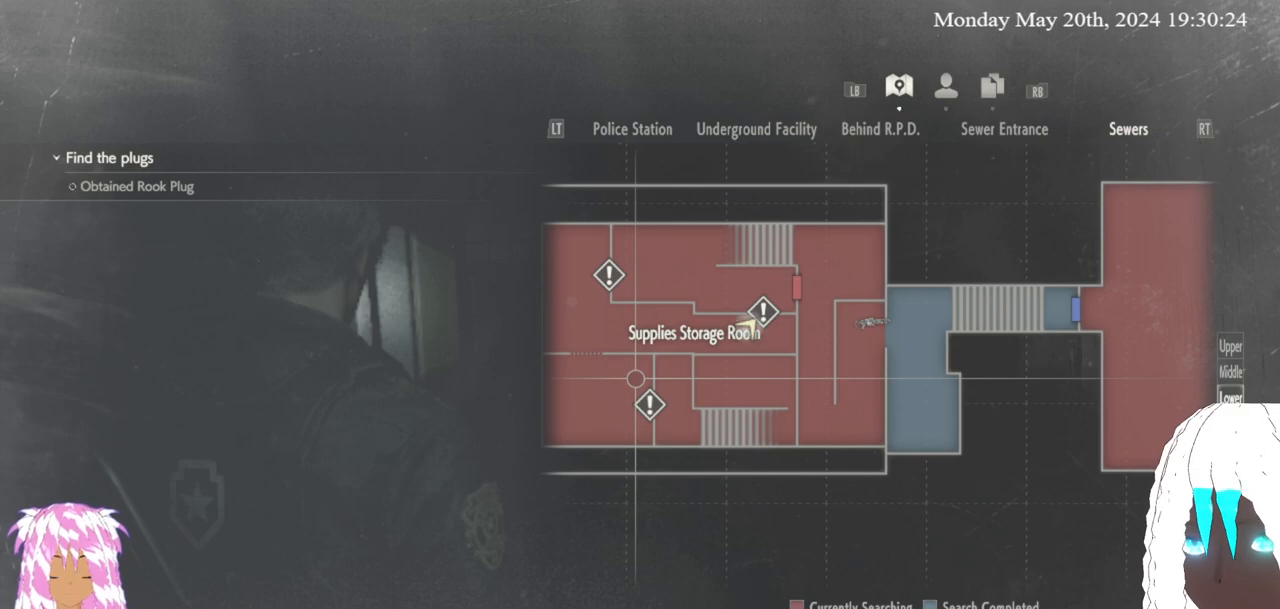
{"buttons": [], "left_stick": "center", "right_stick": "center", "events": [[400, "left_stick", "center"]]}
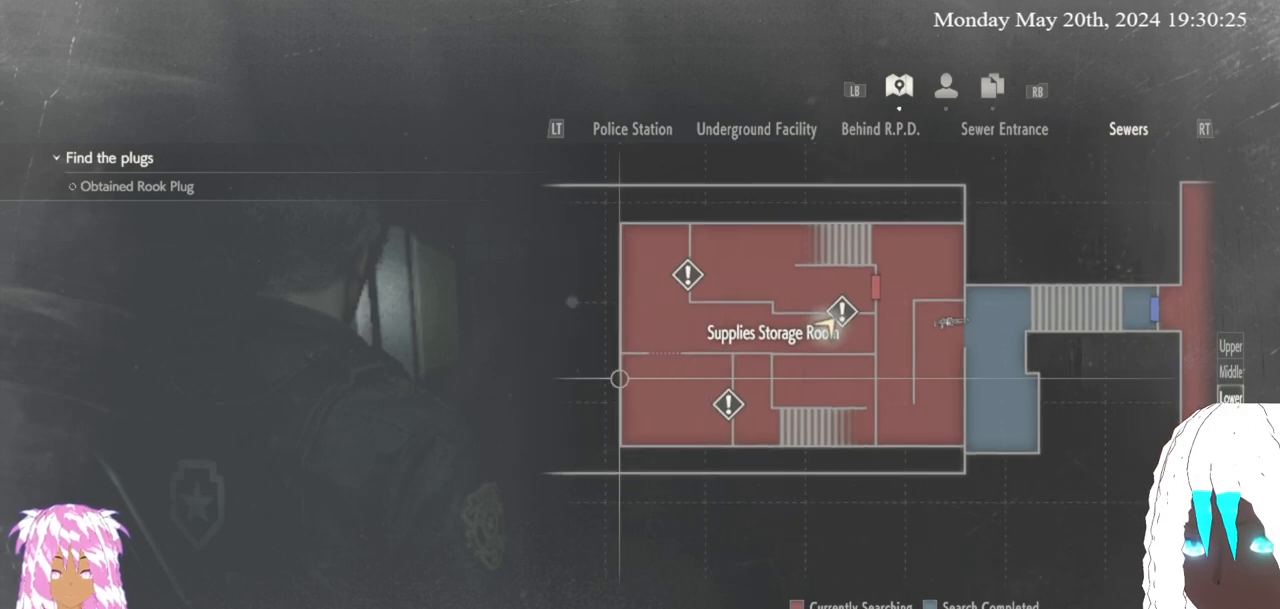
{"buttons": [], "left_stick": "right", "right_stick": "center", "events": [[483, "left_stick", "right"]]}
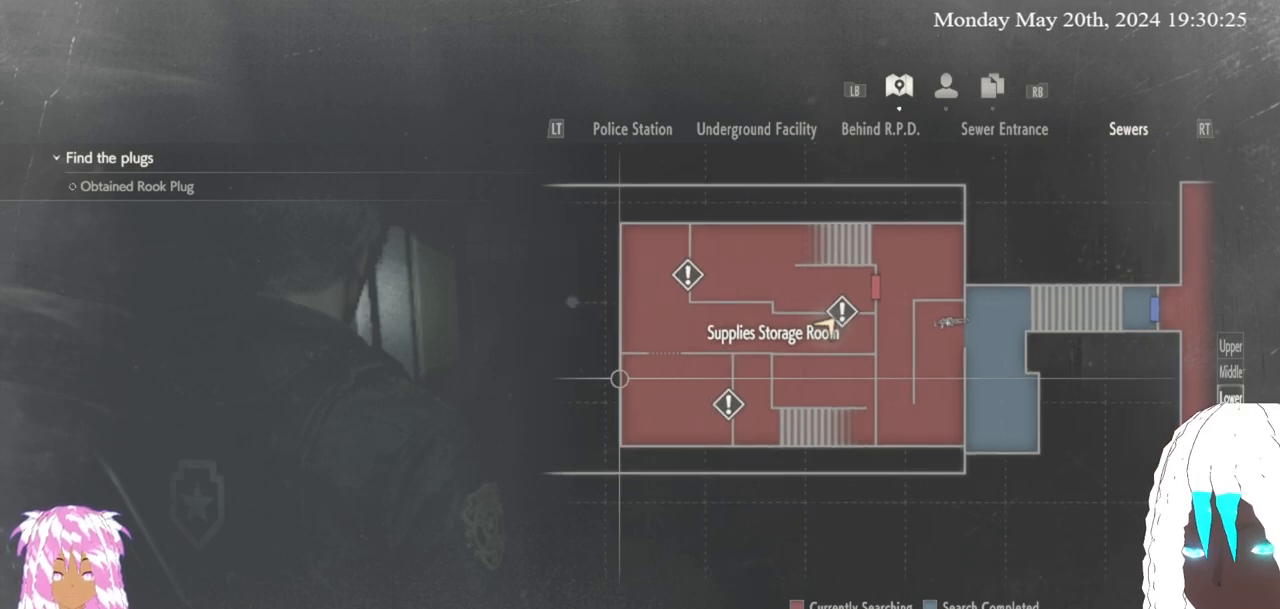
{"buttons": [], "left_stick": "right", "right_stick": "center", "events": []}
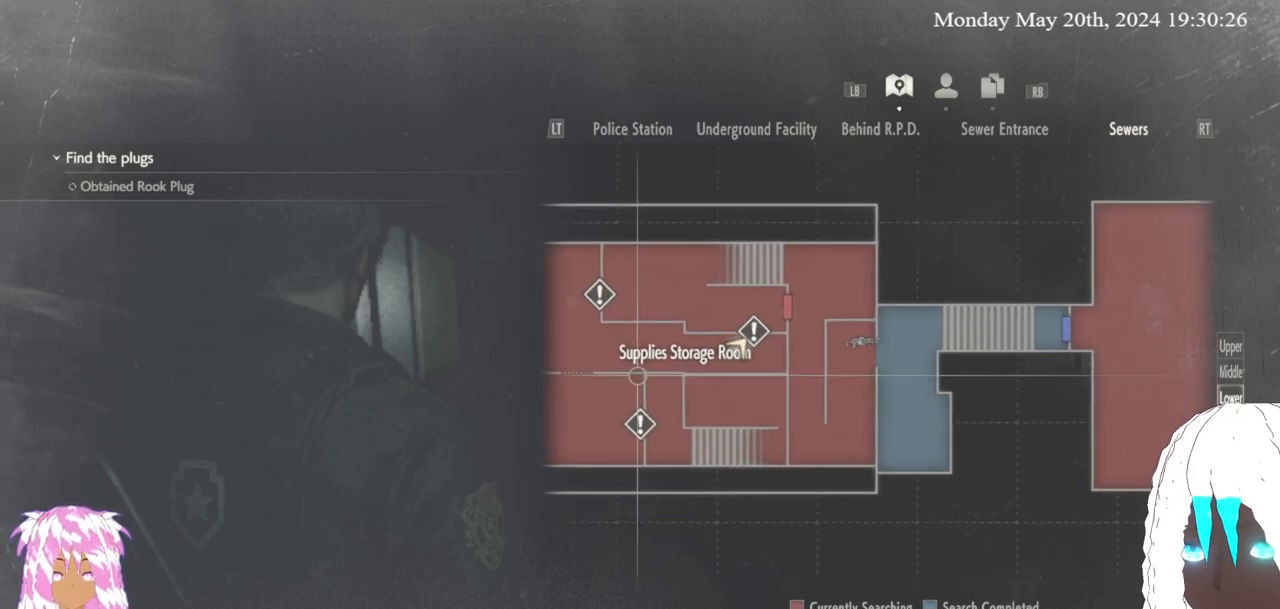
{"buttons": [], "left_stick": "right", "right_stick": "center", "events": []}
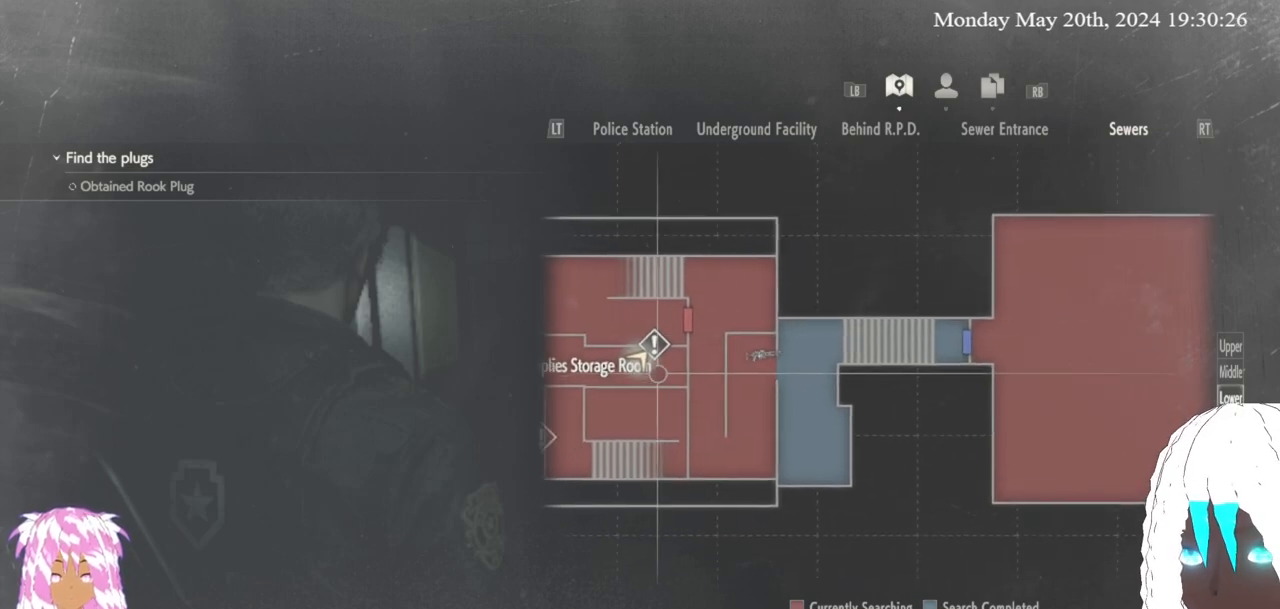
{"buttons": [], "left_stick": "right", "right_stick": "center", "events": [[267, "left_stick", "center"], [450, "left_stick", "right"]]}
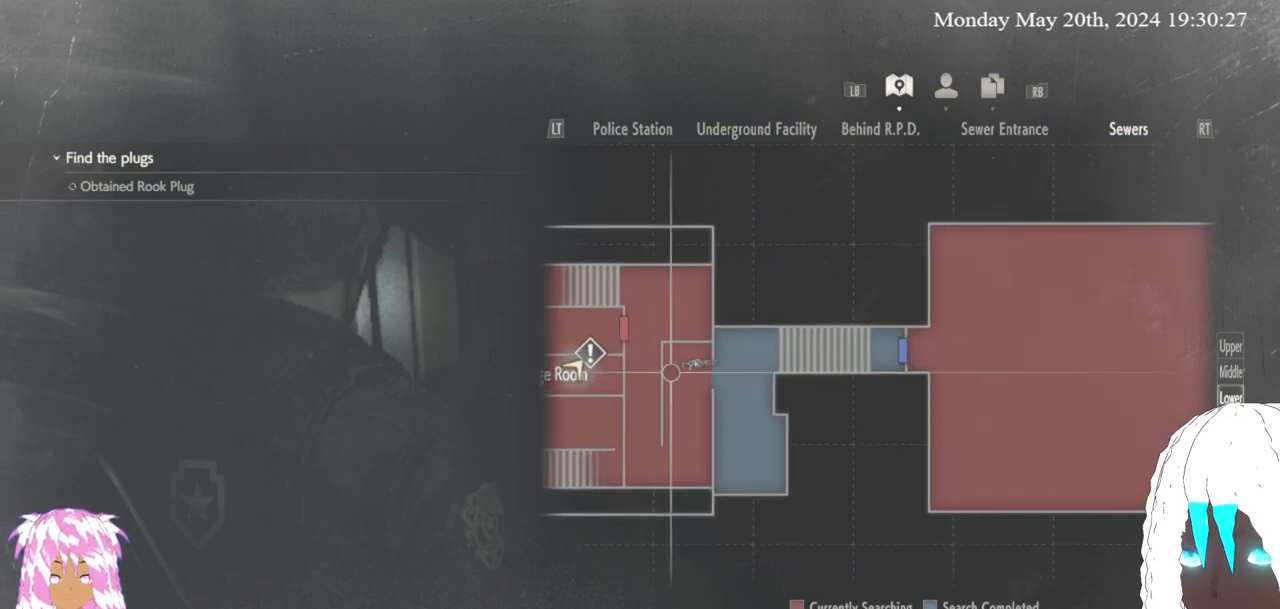
{"buttons": [], "left_stick": "center", "right_stick": "center", "events": [[100, "left_stick", "center"]]}
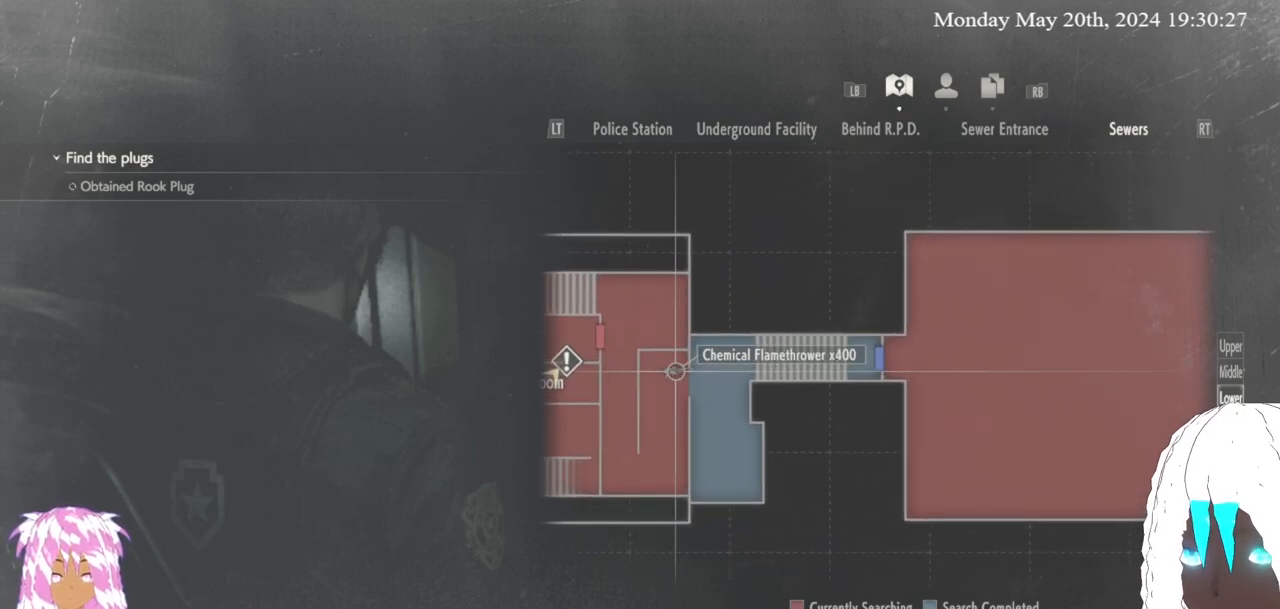
{"buttons": [], "left_stick": "center", "right_stick": "center", "events": []}
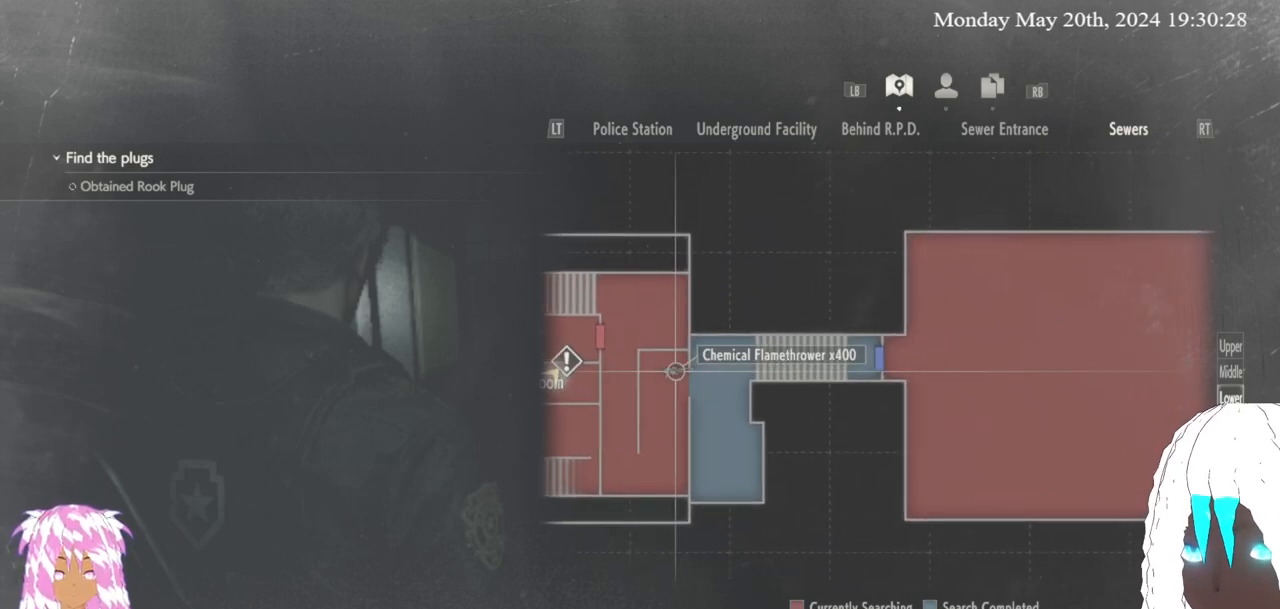
{"buttons": [], "left_stick": "center", "right_stick": "center", "events": []}
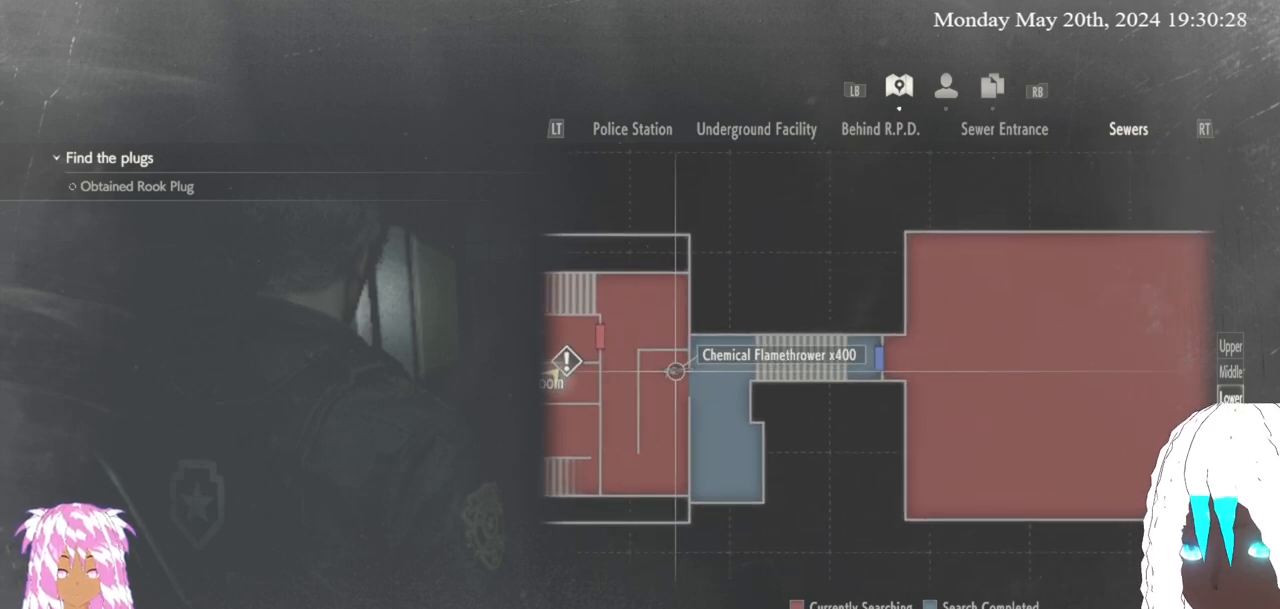
{"buttons": [], "left_stick": "down-left", "right_stick": "center", "events": [[283, "CIRCLE", "down"], [367, "CIRCLE", "up"], [433, "left_stick", "down-left"]]}
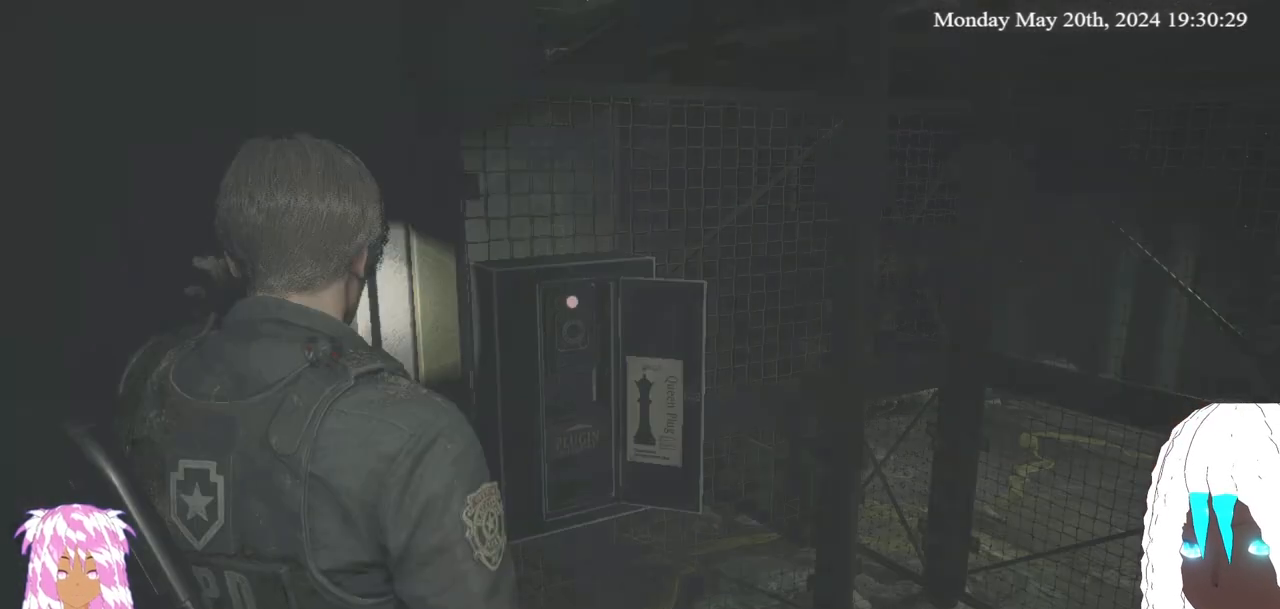
{"buttons": [], "left_stick": "left", "right_stick": "left", "events": [[50, "right_stick", "left"], [267, "left_stick", "left"]]}
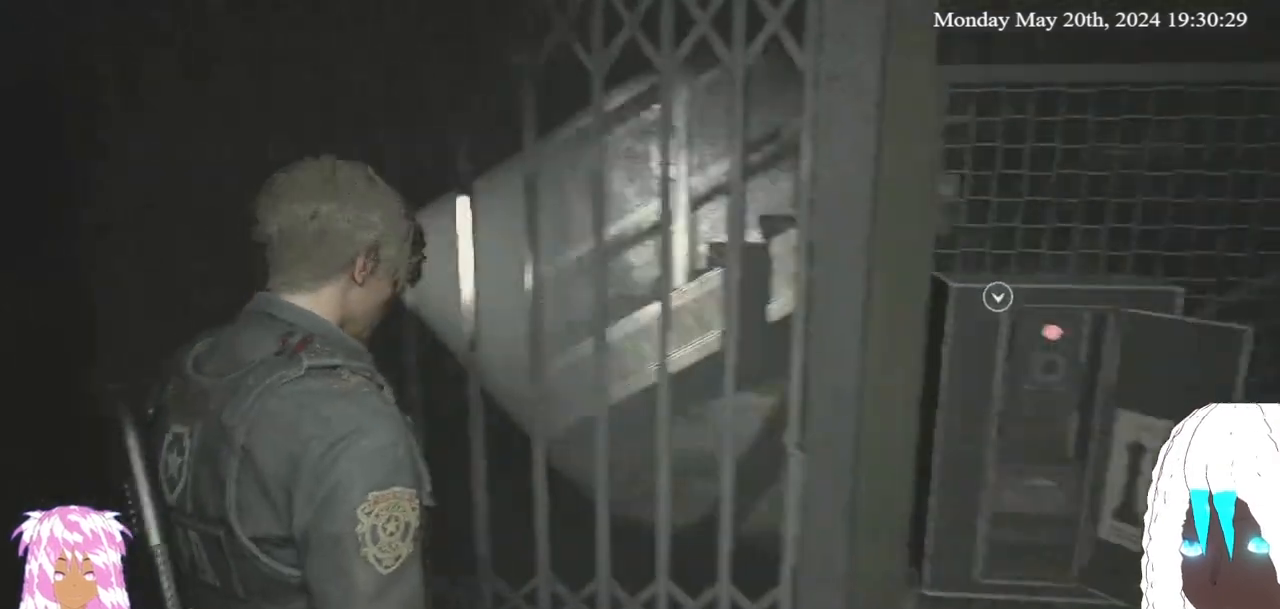
{"buttons": [], "left_stick": "up-left", "right_stick": "left", "events": [[183, "left_stick", "up-left"]]}